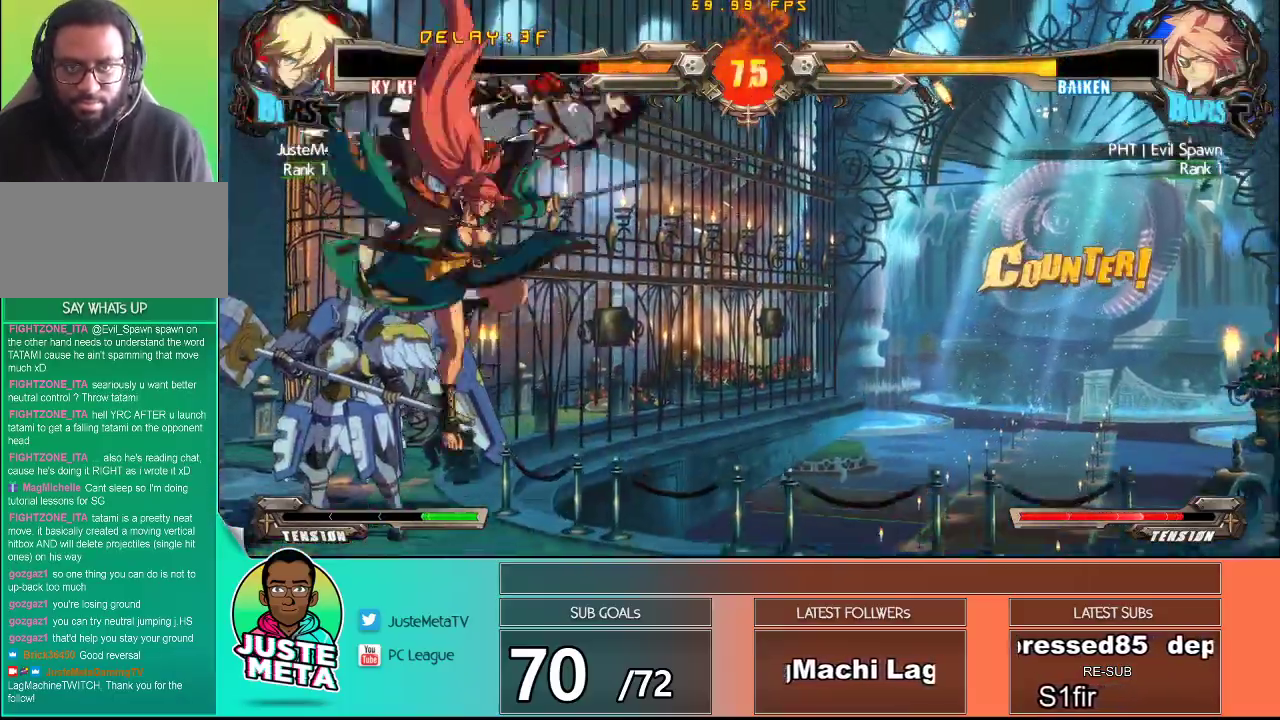
Gameplay with a controller (arcade stick); each line is a JSON object with the inputs held at the frame after it. "events" lists button and stick changes between this image and that frame as [ms after this image, input, new state], when the widget could be followed in between. Not read: L3 R3.
{"buttons": ["CROSS", "SQUARE"], "left_stick": "down-right", "events": [[50, "CROSS", "down"], [50, "SQUARE", "down"], [50, "left_stick", "right"], [150, "SQUARE", "up"], [233, "SQUARE", "down"], [433, "left_stick", "down-right"]]}
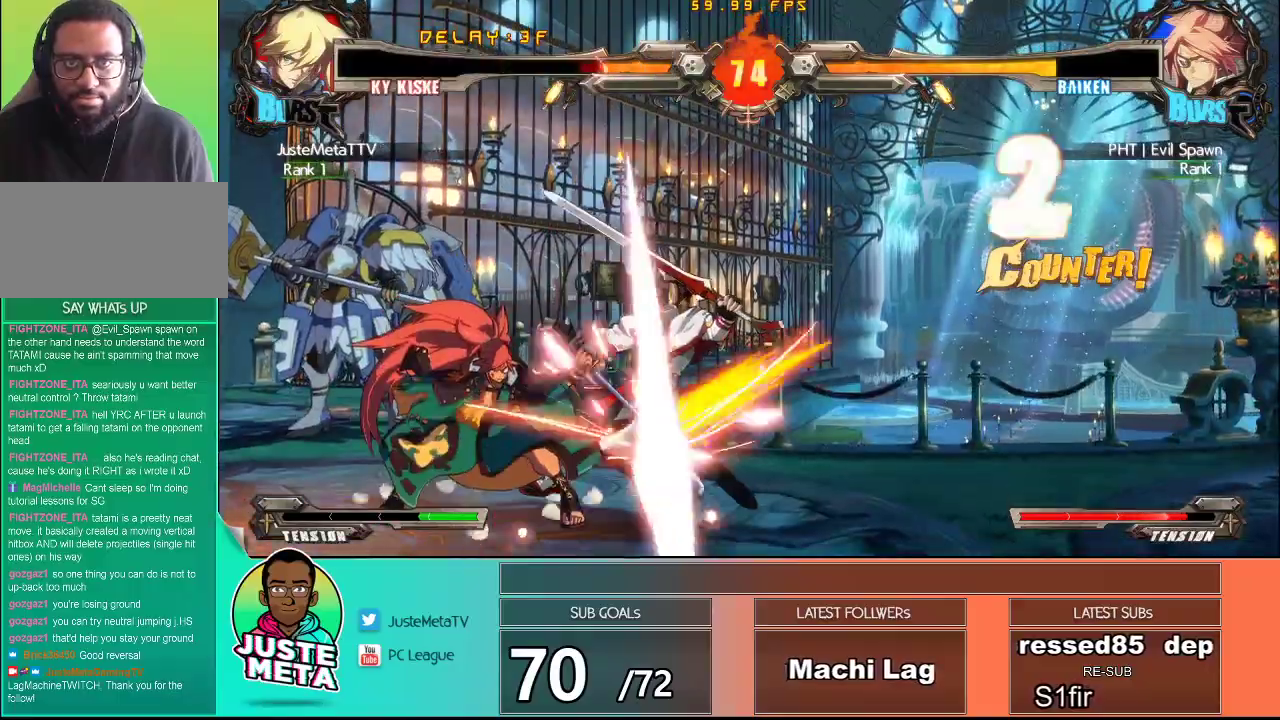
{"buttons": ["CROSS", "SQUARE"], "left_stick": "down-right", "events": [[33, "SQUARE", "up"], [50, "CROSS", "up"], [167, "CROSS", "down"], [167, "SQUARE", "down"]]}
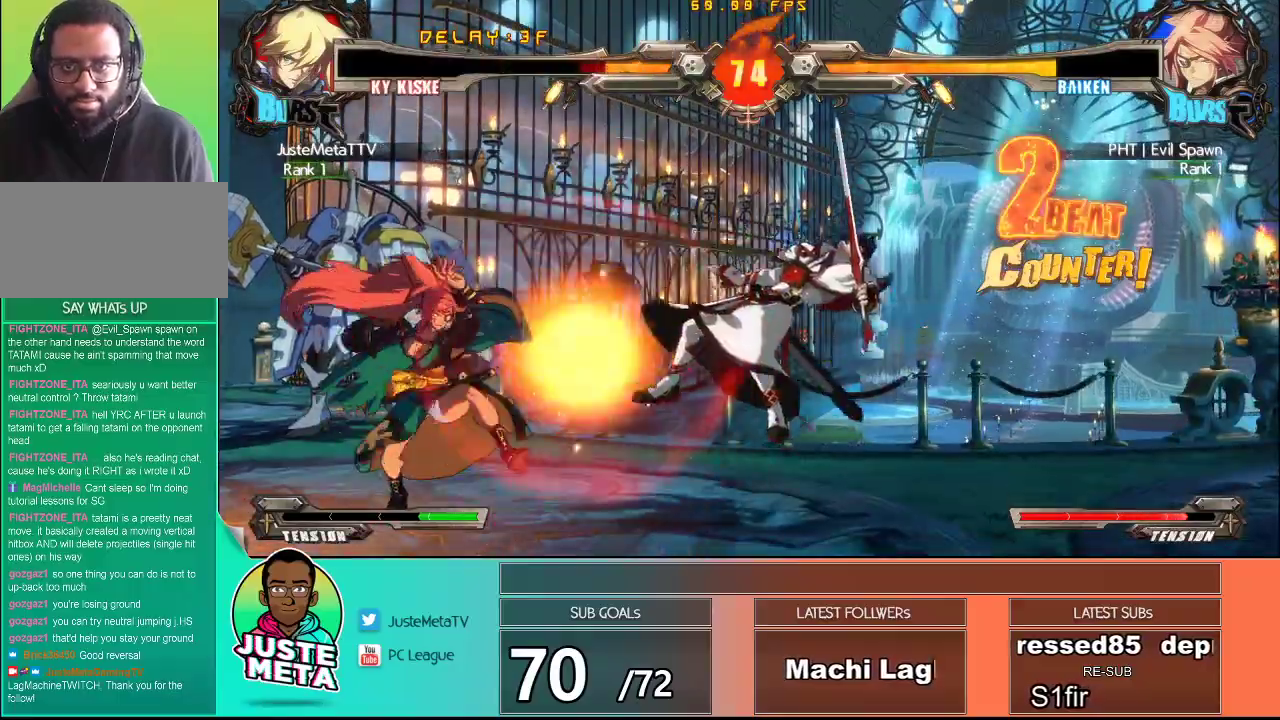
{"buttons": ["CROSS", "SQUARE"], "left_stick": "down-right", "events": []}
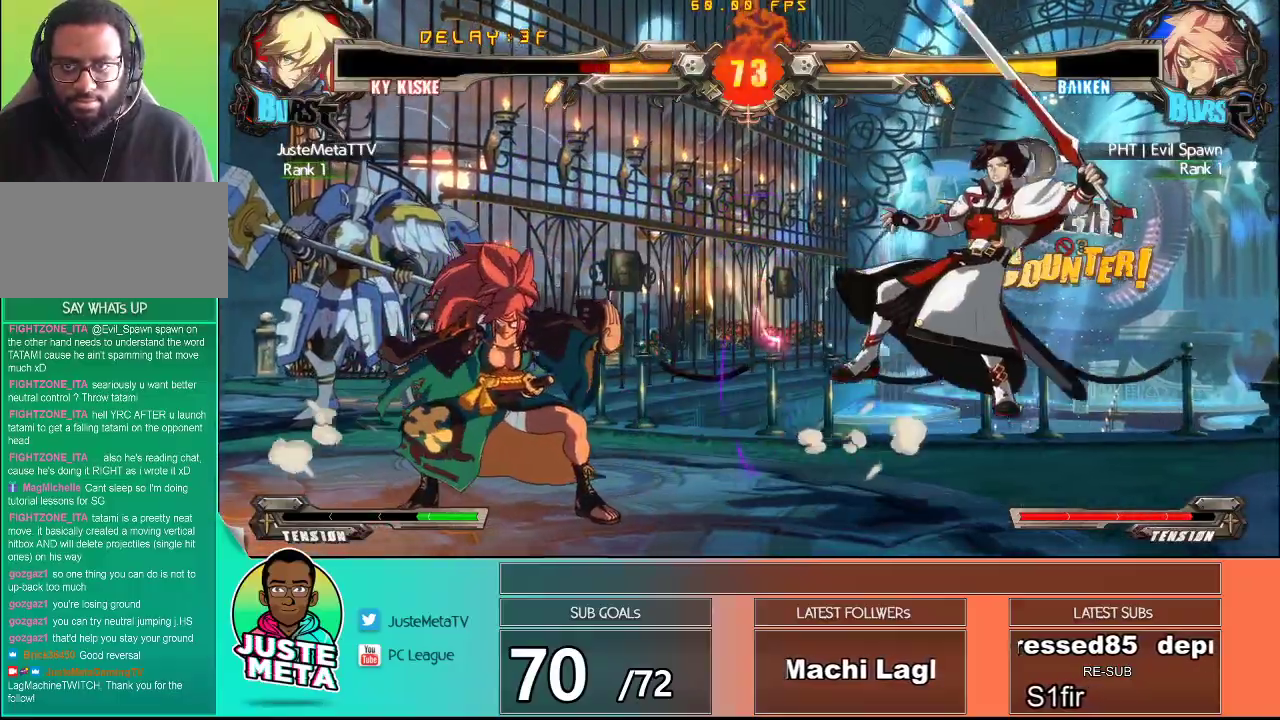
{"buttons": ["CROSS", "SQUARE"], "left_stick": "up-right", "events": [[217, "left_stick", "center"], [250, "CROSS", "up"], [250, "SQUARE", "up"], [283, "left_stick", "right"], [417, "CROSS", "down"], [417, "SQUARE", "down"], [417, "left_stick", "up-right"]]}
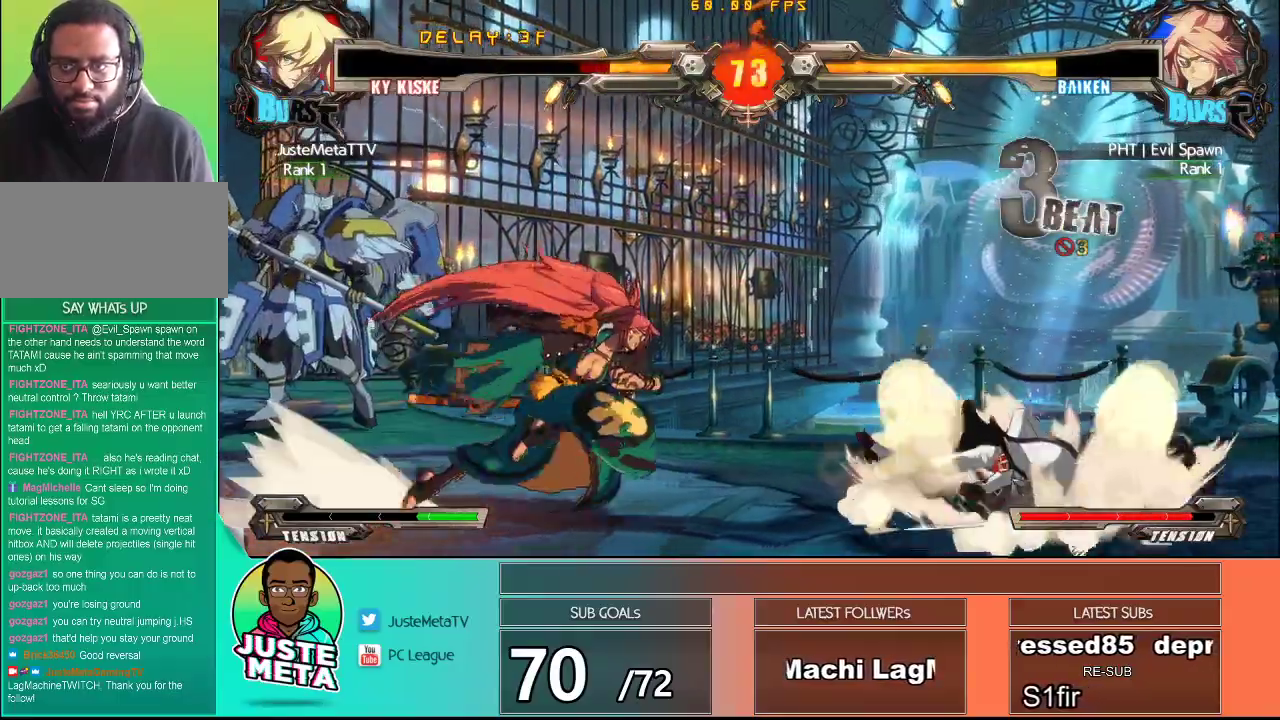
{"buttons": ["CROSS", "SQUARE"], "left_stick": "down-right", "events": [[100, "left_stick", "down-right"]]}
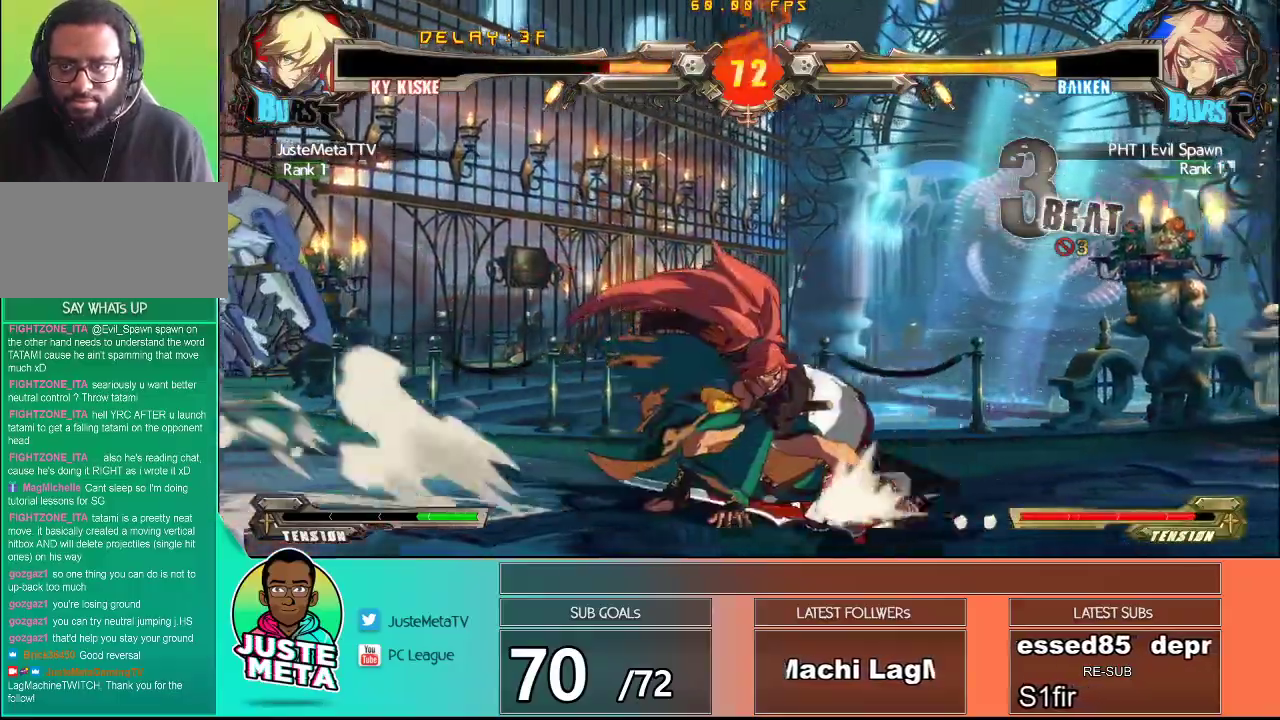
{"buttons": ["CROSS", "SQUARE"], "left_stick": "down-right", "events": []}
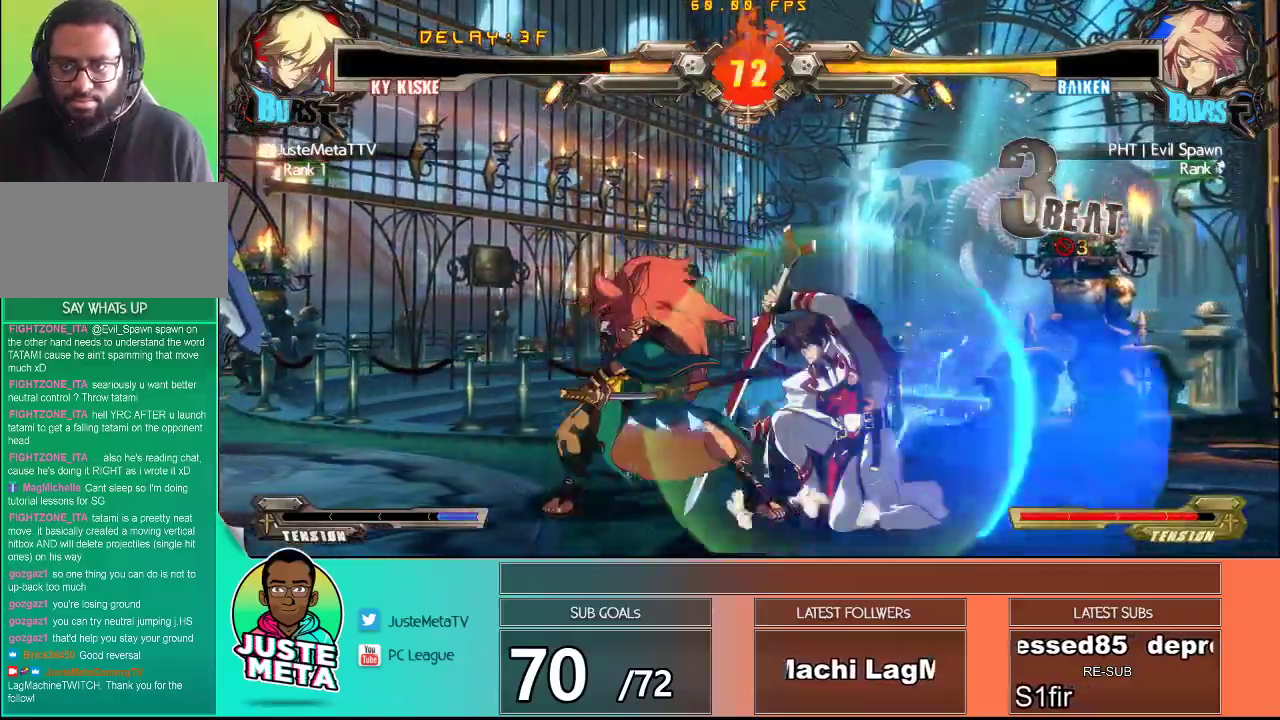
{"buttons": ["CROSS", "SQUARE"], "left_stick": "down-right", "events": []}
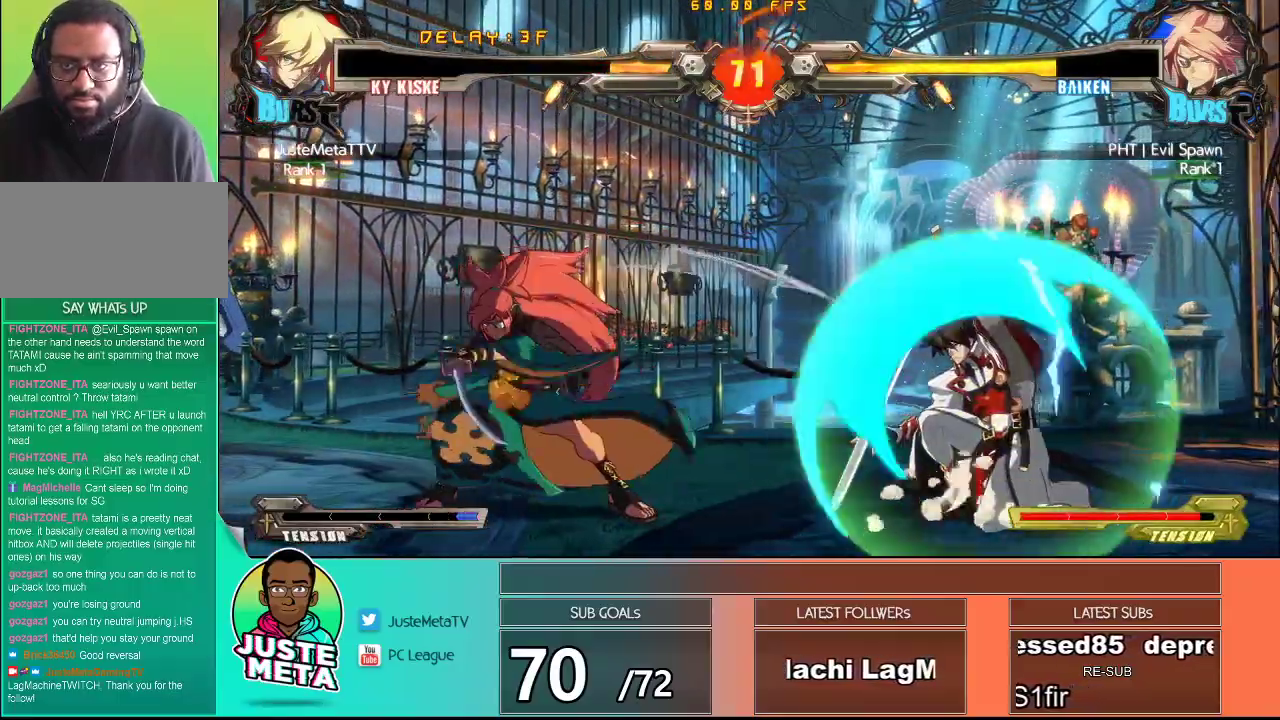
{"buttons": ["R2"], "left_stick": "left", "events": [[300, "CROSS", "up"], [300, "SQUARE", "up"], [367, "left_stick", "left"], [450, "R2", "down"]]}
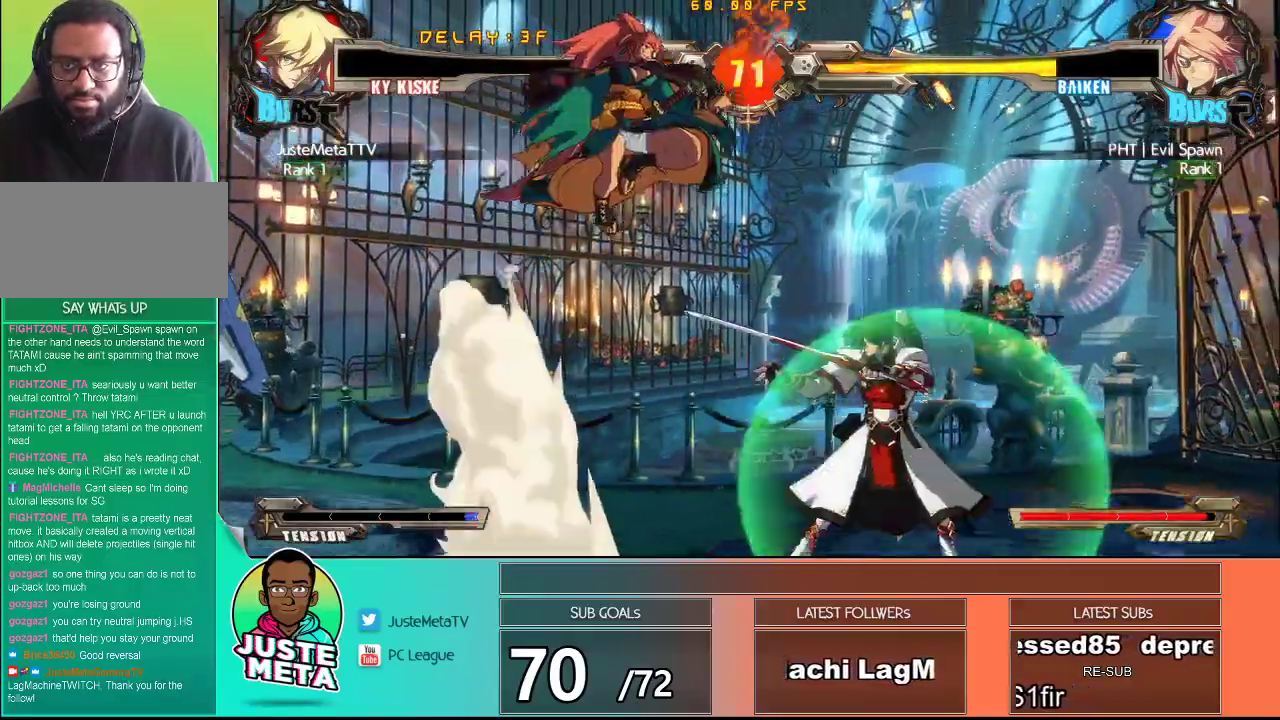
{"buttons": [], "left_stick": "center", "events": [[200, "left_stick", "center"], [467, "R2", "up"]]}
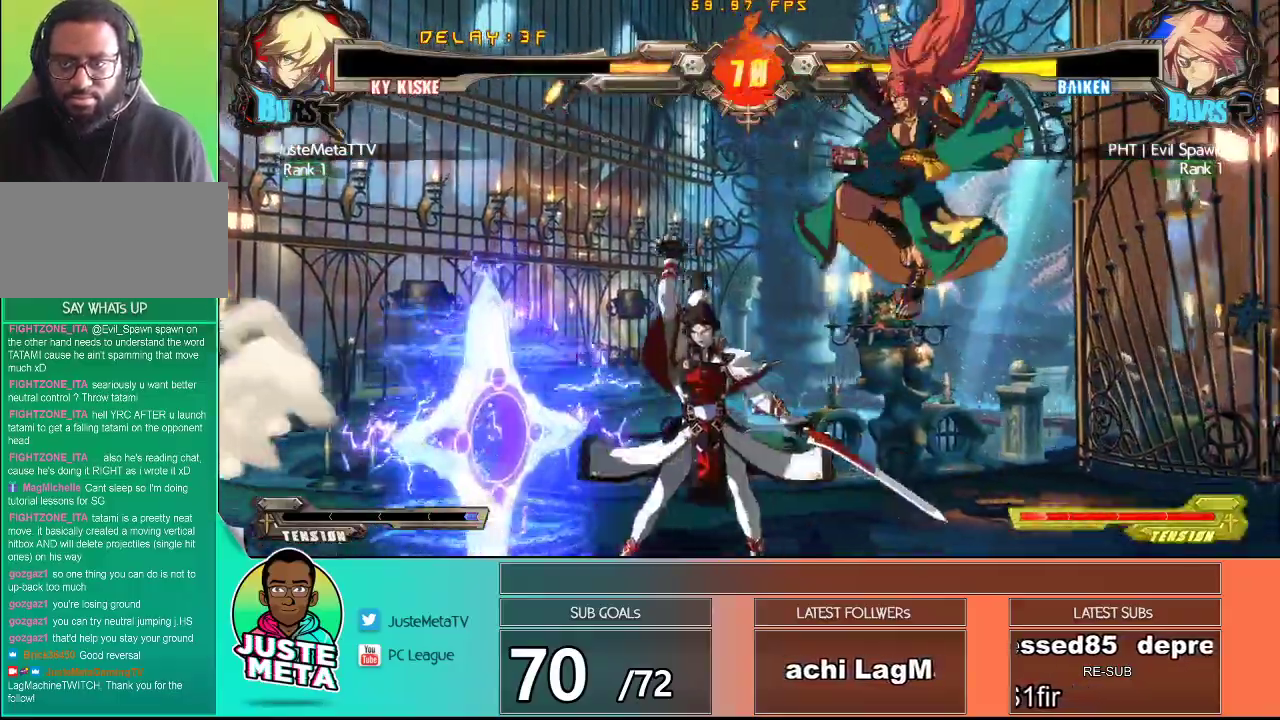
{"buttons": ["CROSS", "SQUARE"], "left_stick": "down-left", "events": [[33, "left_stick", "down"], [83, "left_stick", "down-left"], [267, "left_stick", "left"], [350, "CROSS", "down"], [350, "SQUARE", "down"], [367, "left_stick", "down"], [417, "left_stick", "down-left"]]}
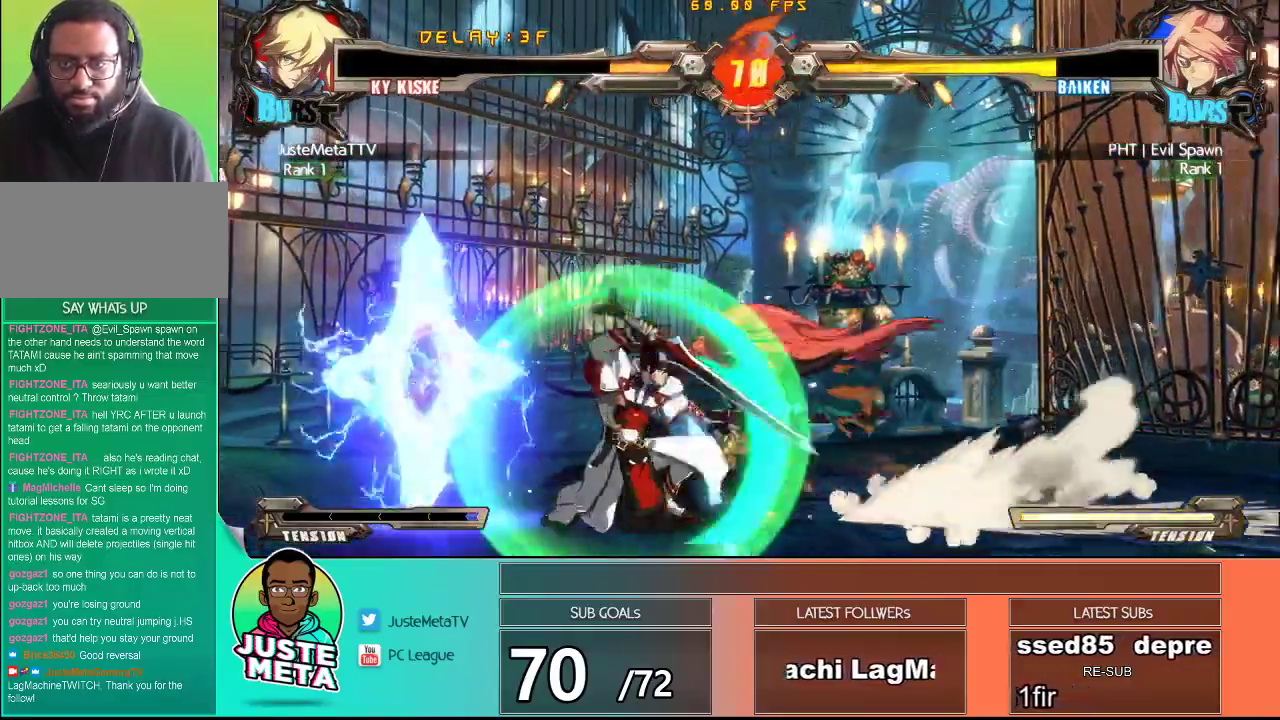
{"buttons": ["CROSS", "SQUARE"], "left_stick": "down-left", "events": []}
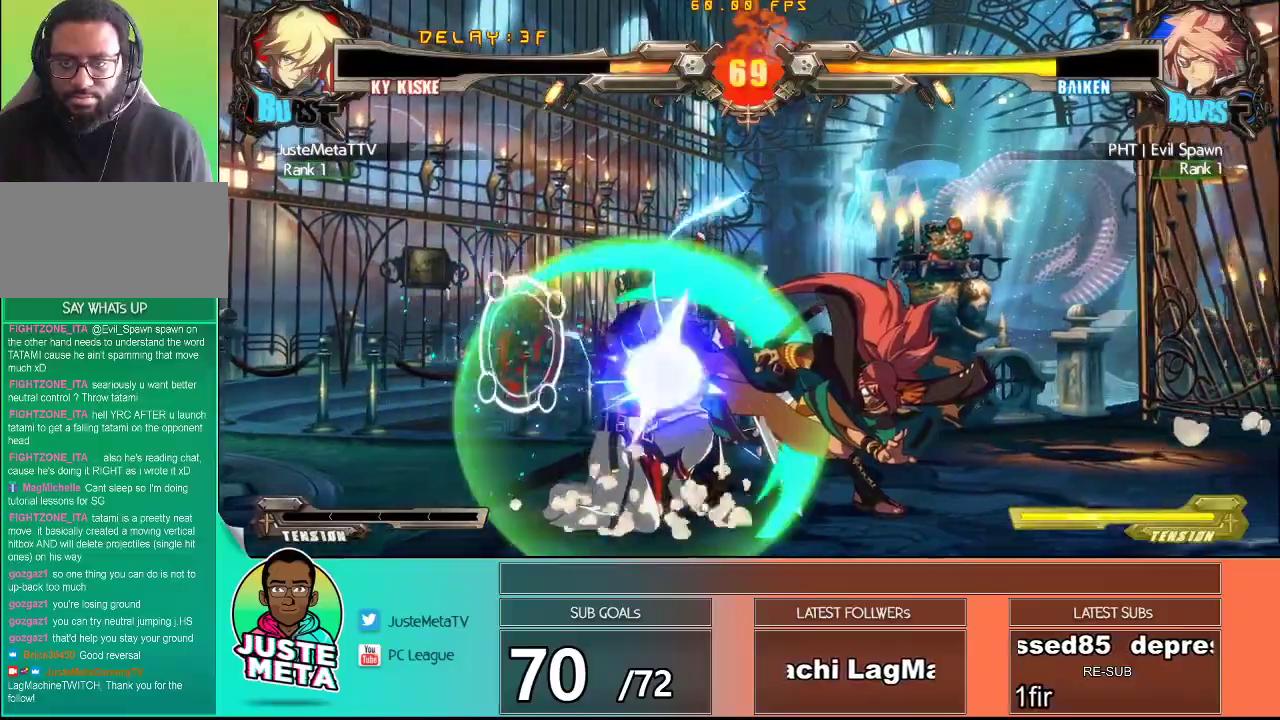
{"buttons": ["CROSS", "SQUARE"], "left_stick": "center", "events": [[200, "left_stick", "center"]]}
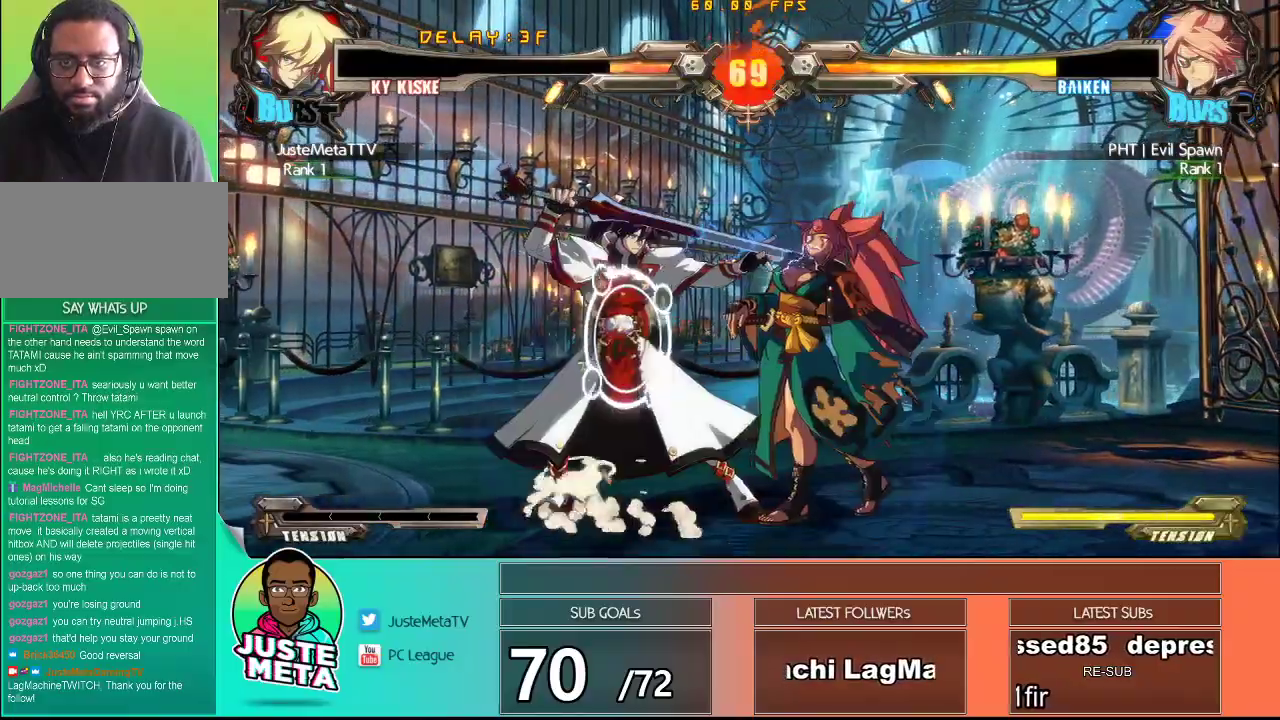
{"buttons": ["CROSS", "SQUARE"], "left_stick": "down", "events": [[333, "left_stick", "down"]]}
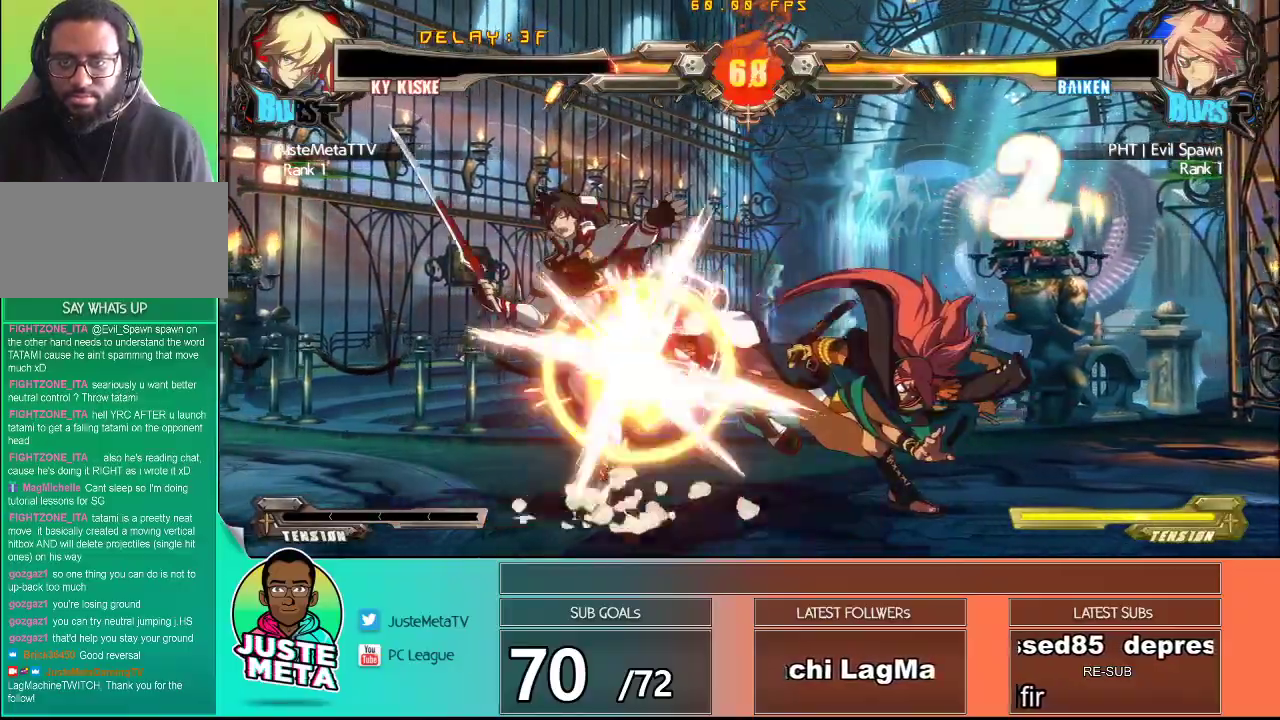
{"buttons": ["CROSS", "SQUARE"], "left_stick": "down", "events": []}
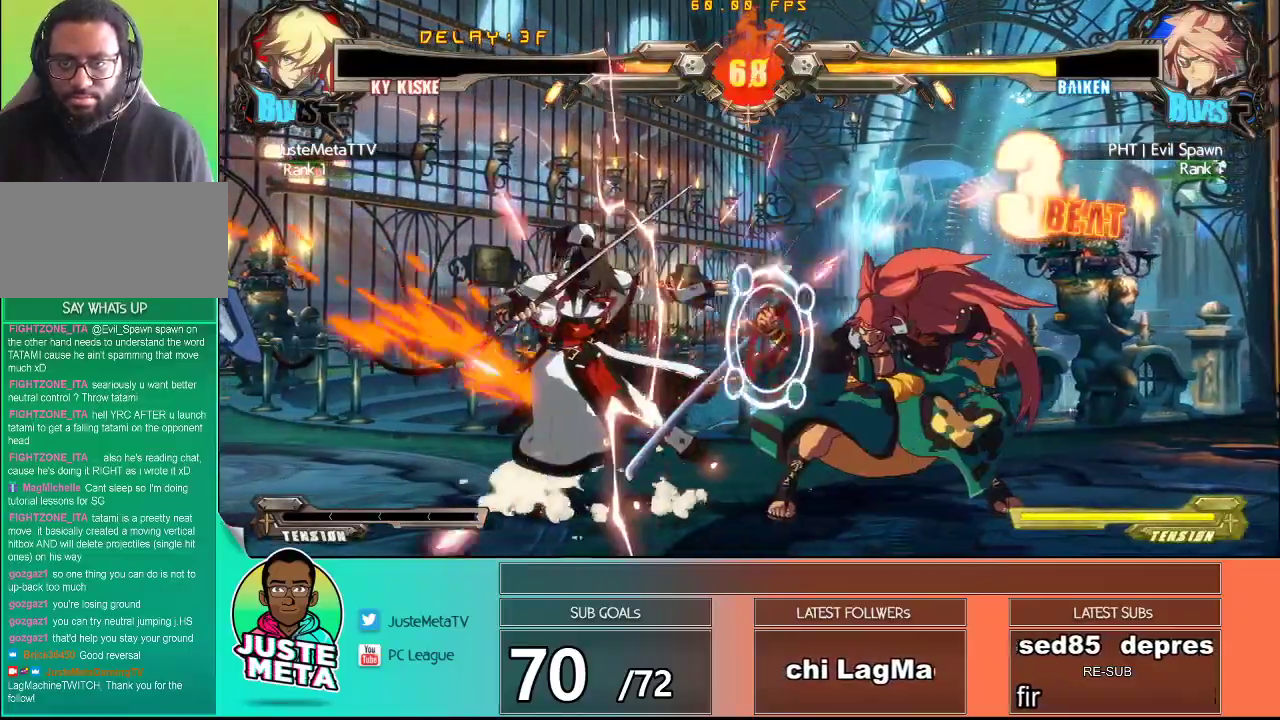
{"buttons": ["CROSS", "SQUARE"], "left_stick": "down", "events": []}
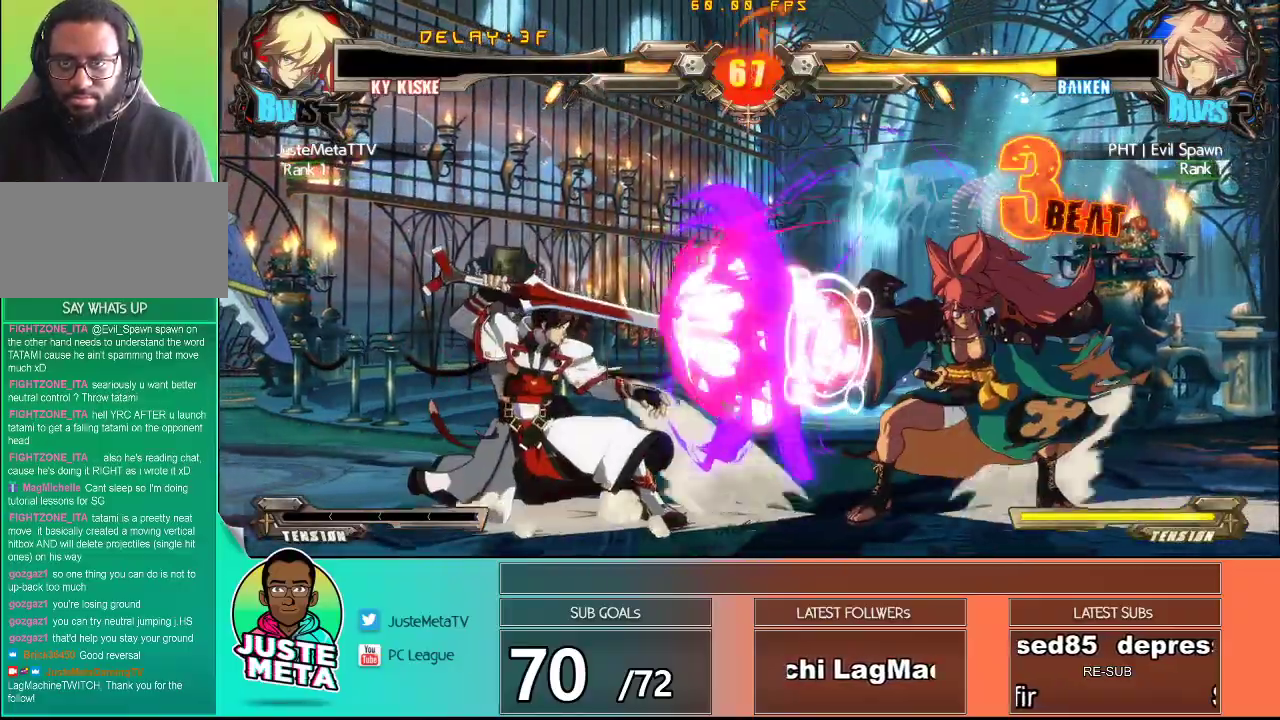
{"buttons": [], "left_stick": "up-left", "events": [[317, "CROSS", "up"], [317, "SQUARE", "up"], [350, "left_stick", "up-left"]]}
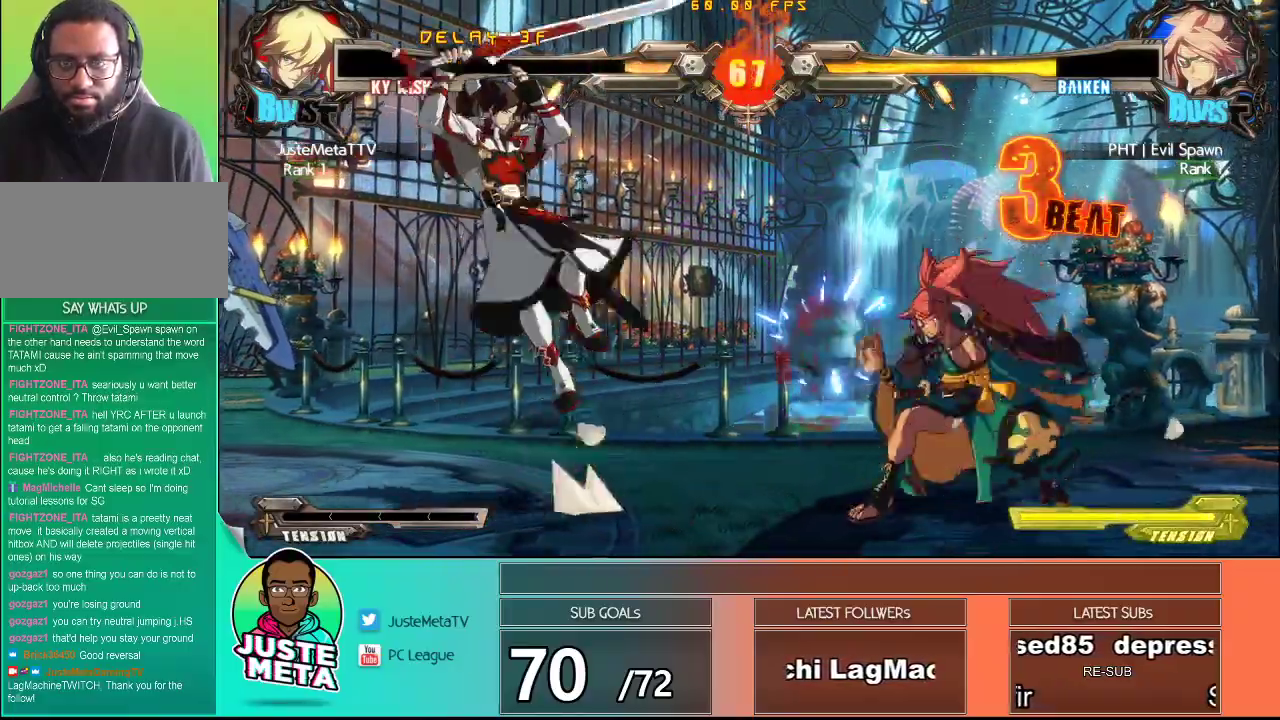
{"buttons": [], "left_stick": "center", "events": [[83, "left_stick", "center"], [133, "R1", "down"], [233, "R1", "up"]]}
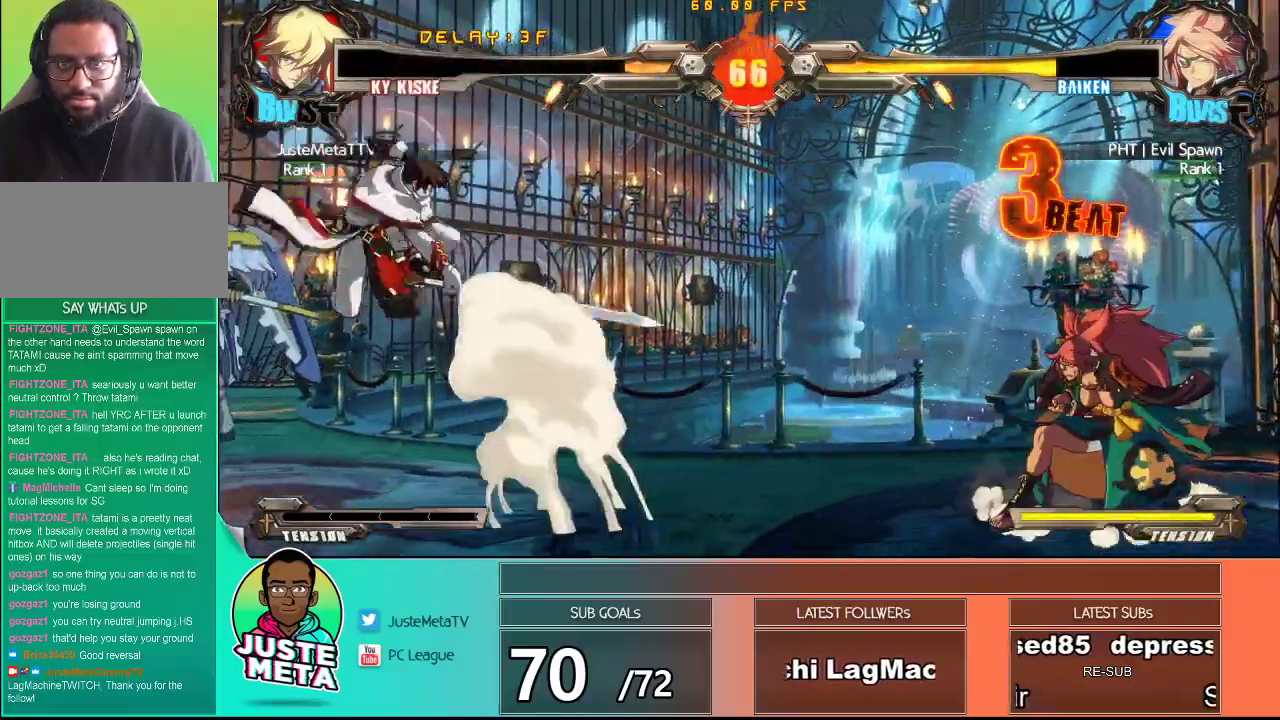
{"buttons": [], "left_stick": "center", "events": [[117, "left_stick", "down"], [183, "left_stick", "center"], [233, "left_stick", "up-left"], [367, "R2", "down"], [417, "left_stick", "center"], [467, "R2", "up"]]}
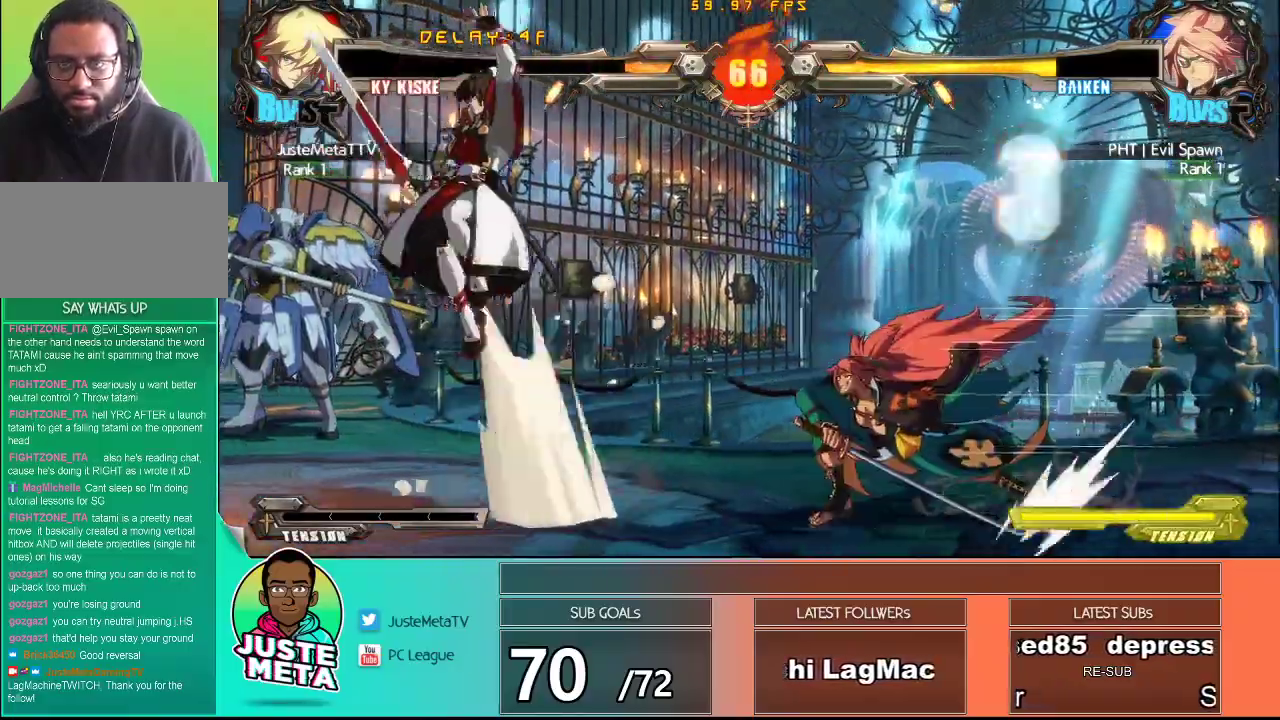
{"buttons": [], "left_stick": "left", "events": [[467, "left_stick", "left"]]}
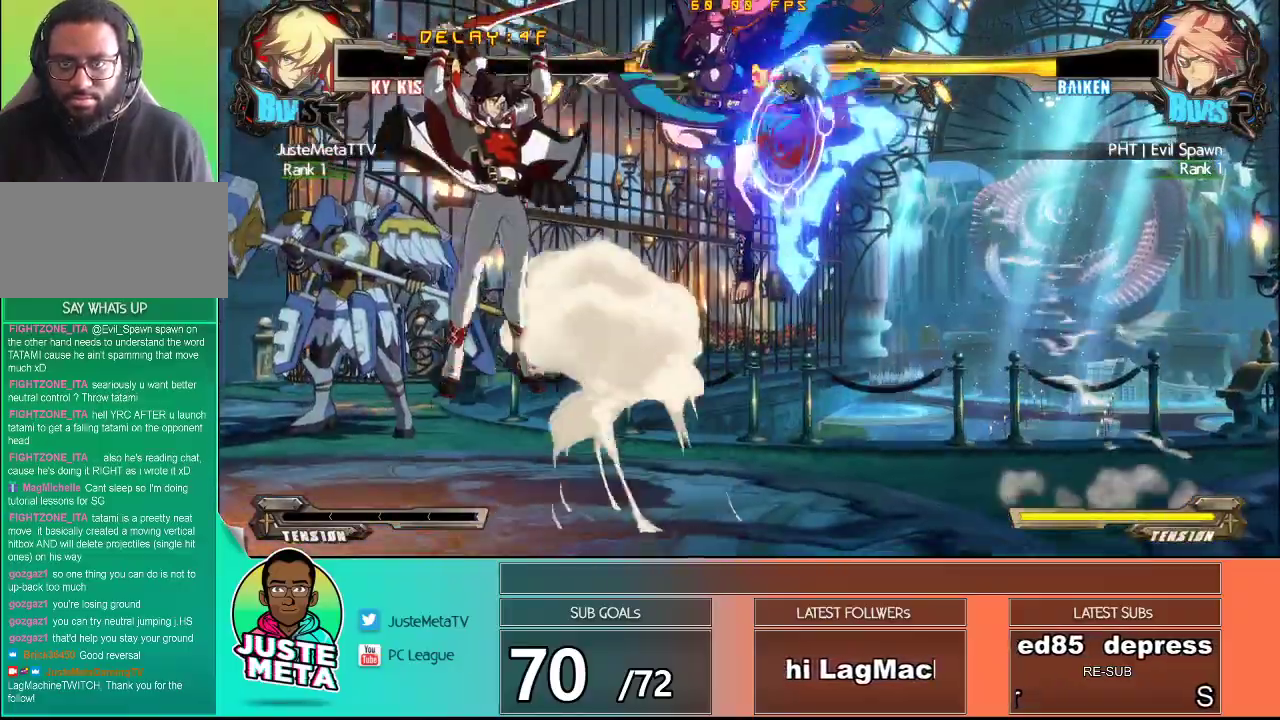
{"buttons": [], "left_stick": "down", "events": [[217, "left_stick", "center"], [267, "left_stick", "right"], [350, "left_stick", "down"]]}
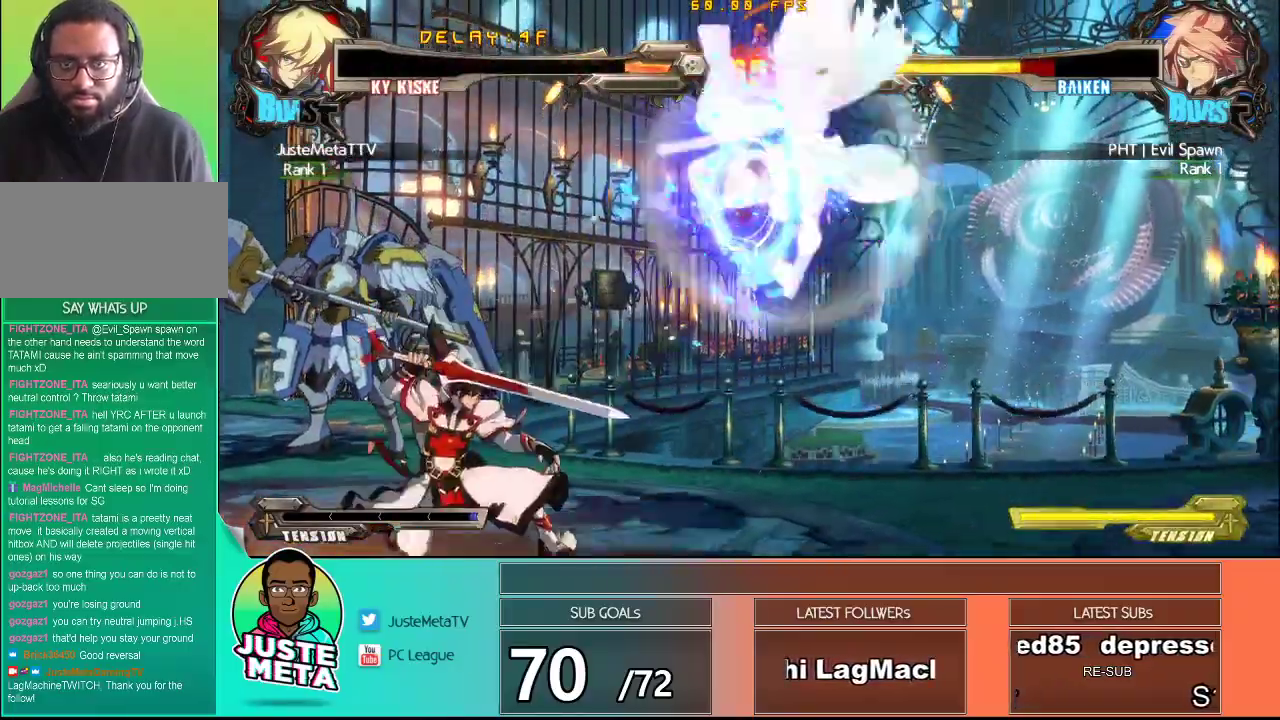
{"buttons": [], "left_stick": "right", "events": [[33, "left_stick", "right"], [150, "left_stick", "center"], [367, "left_stick", "right"]]}
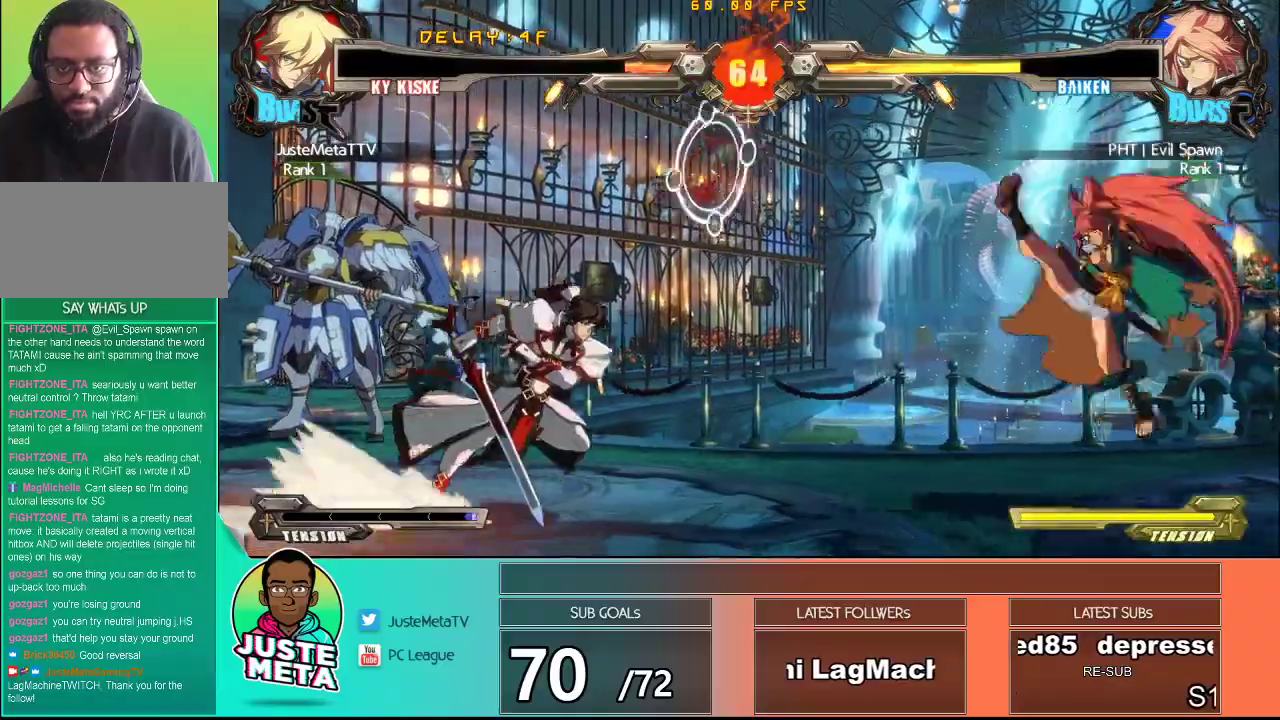
{"buttons": [], "left_stick": "right", "events": [[333, "SQUARE", "down"], [467, "SQUARE", "up"]]}
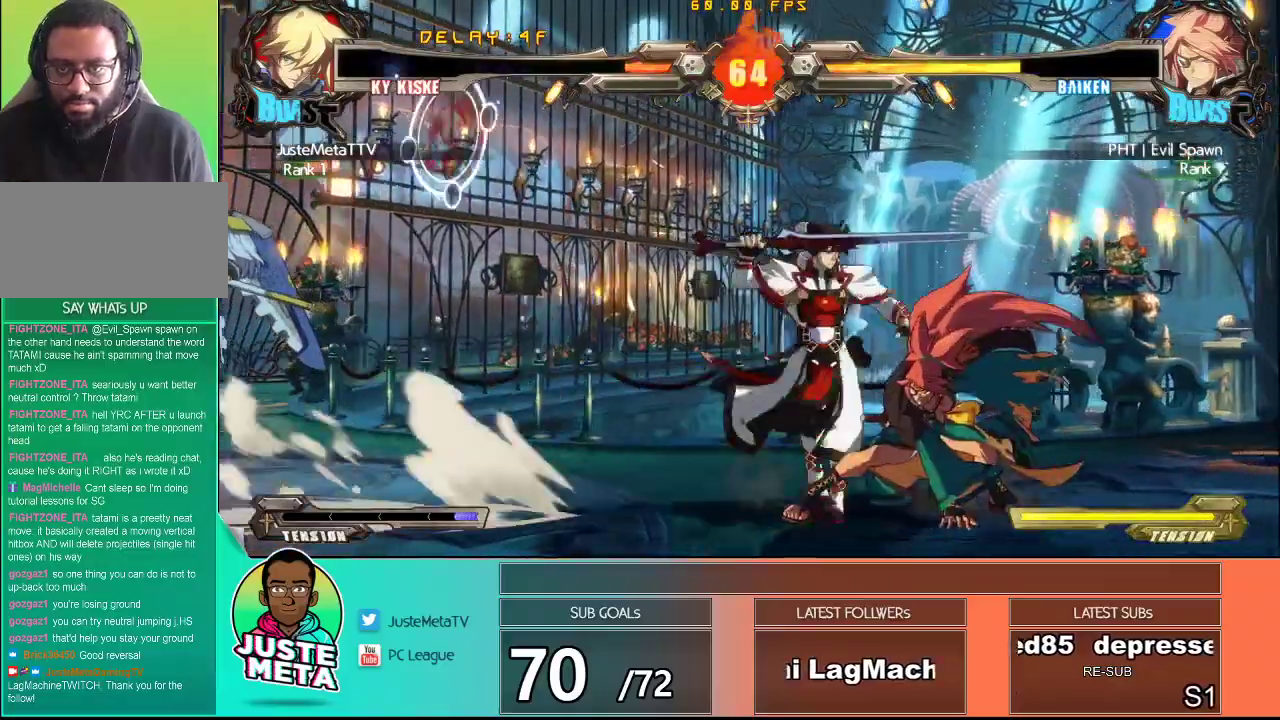
{"buttons": [], "left_stick": "center", "events": [[17, "TRIANGLE", "down"], [167, "TRIANGLE", "up"], [267, "CROSS", "down"], [400, "CROSS", "up"], [500, "left_stick", "center"]]}